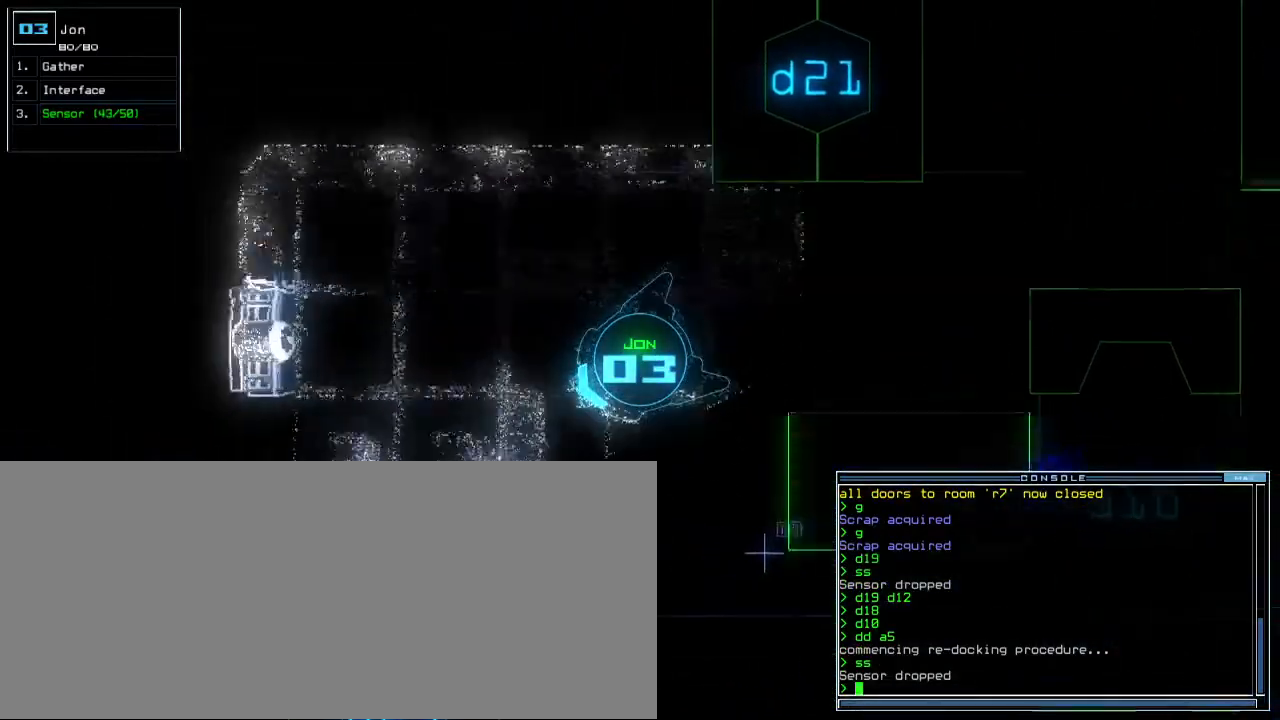
Gameplay with keyboard; each line is a JSON object with the keys held at the frame after it. "events" lists presses ("down") and releases ("up") of ".", "0", "1", "2", "3", "4", "5", "6", "7", "8", "9", "a", "b", "backspace", "c", "caps_lock", "comma", "ctrl_l", "ctrl_r", "d", "down", "e", "equals", "escape", "f", "f8", "g", "h", "i", "j", "k", "l", "left", "m", "minus", "n", "o", "p", "q", "quote", "r", "return", "right", "s", "semicolon", "shift_l", "shift_r", "space", "t", "tab", "tilde", "u", "up", "v", "w", "x", "y" and "z" between this image and that frame as [ms after this image, input, new state], when the widget could be followed in between. No other keys are recorded. Mouse input is not recorded. Not read: other_keys.
{"keys": ["up"], "events": [[183, "down", "down"], [183, "right", "down"], [200, "left", "down"], [233, "down", "up"], [250, "right", "up"], [267, "left", "up"]]}
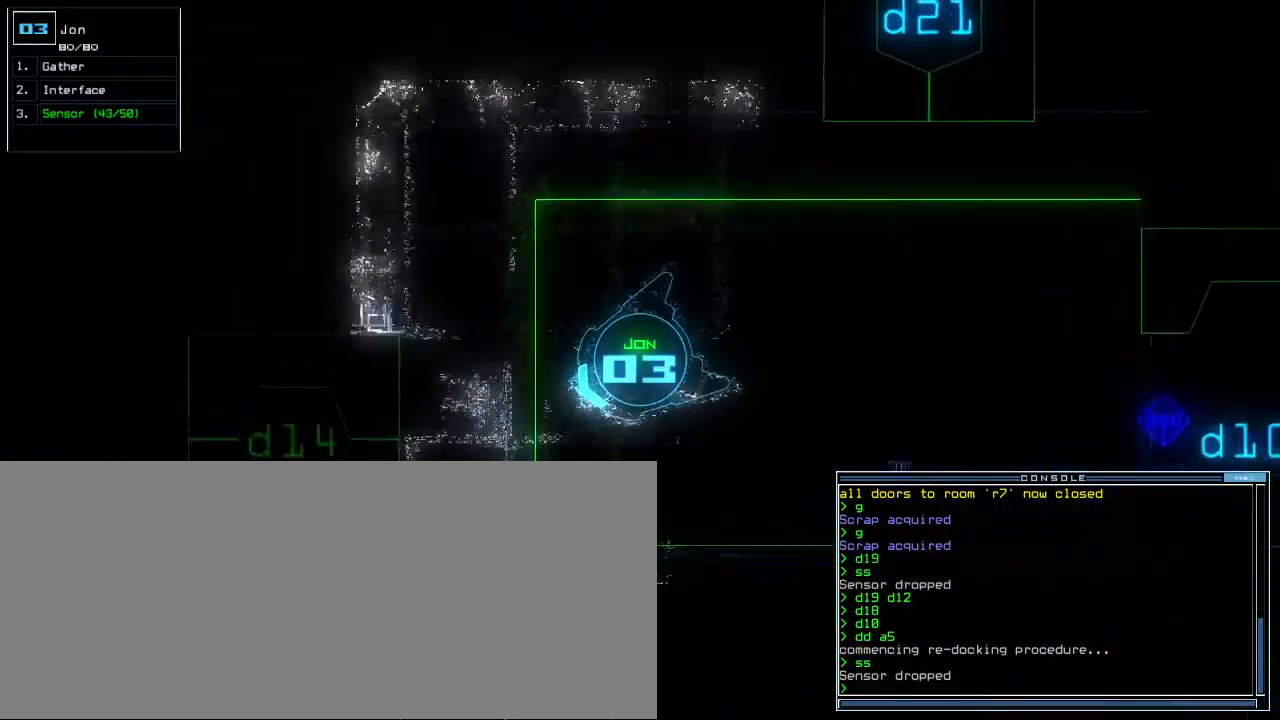
{"keys": [], "events": [[317, "space", "down"], [333, "up", "up"], [383, "space", "up"]]}
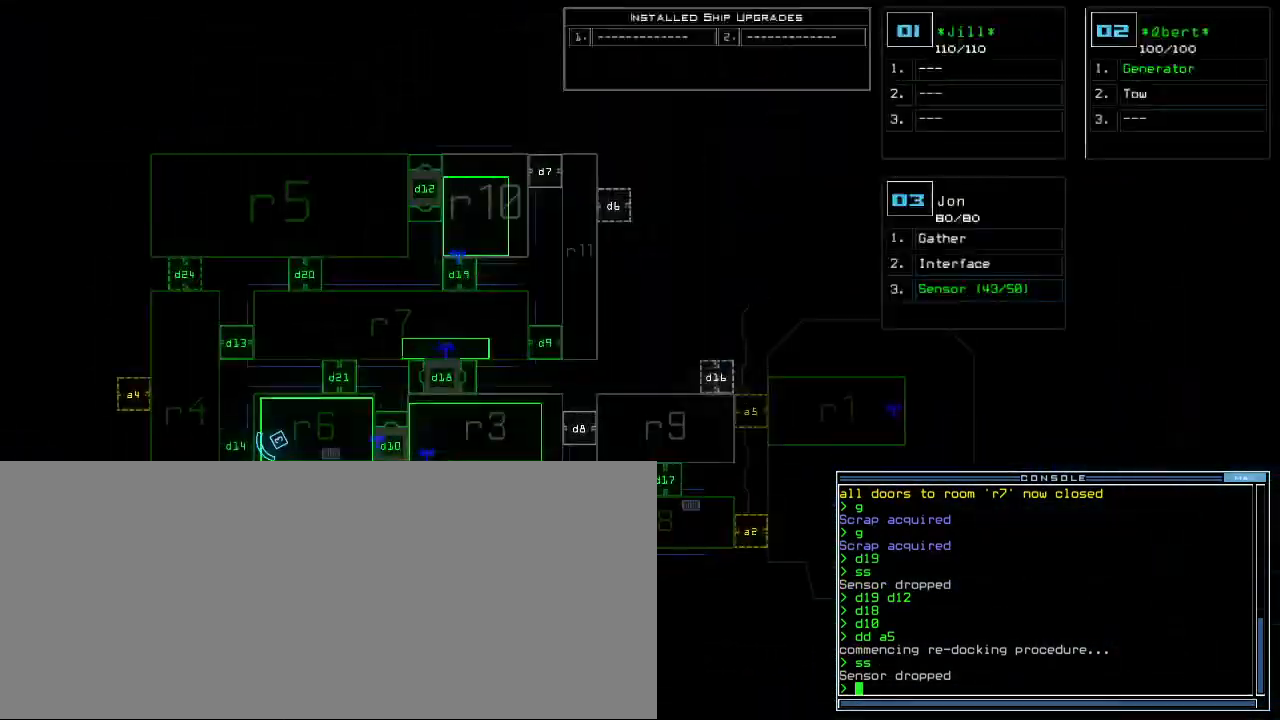
{"keys": ["up"], "events": [[133, "space", "down"], [150, "up", "down"], [217, "space", "up"]]}
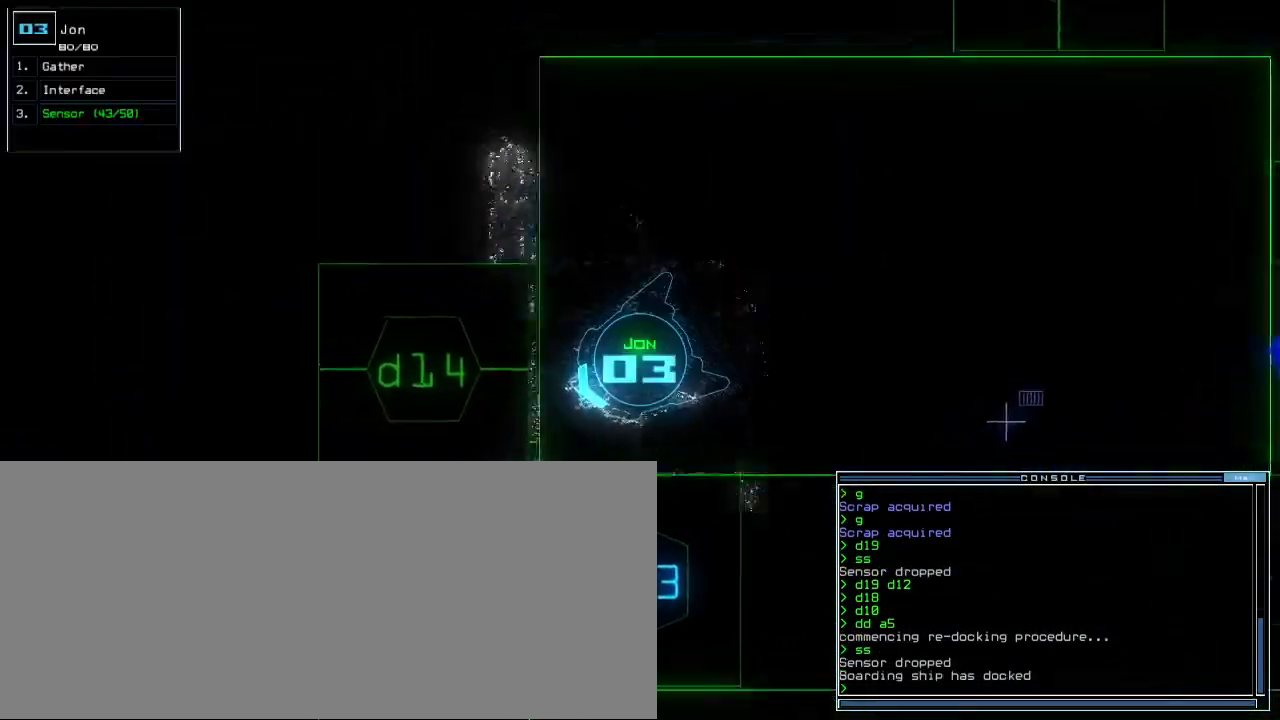
{"keys": ["d", "left"], "events": [[117, "up", "up"], [133, "left", "down"], [467, "d", "down"]]}
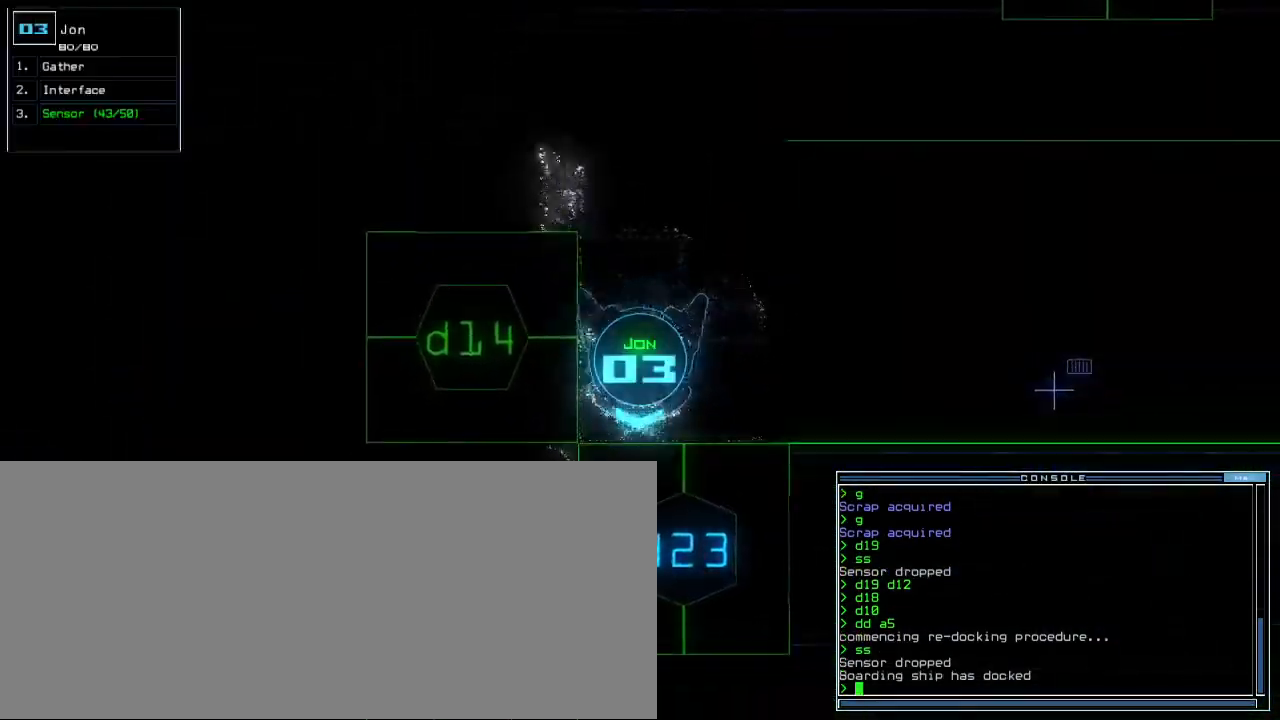
{"keys": ["up"], "events": [[33, "d", "up"], [83, "up", "down"], [117, "left", "up"], [200, "2", "down"], [250, "2", "up"], [333, "3", "down"], [350, "return", "down"], [417, "3", "up"], [433, "return", "up"]]}
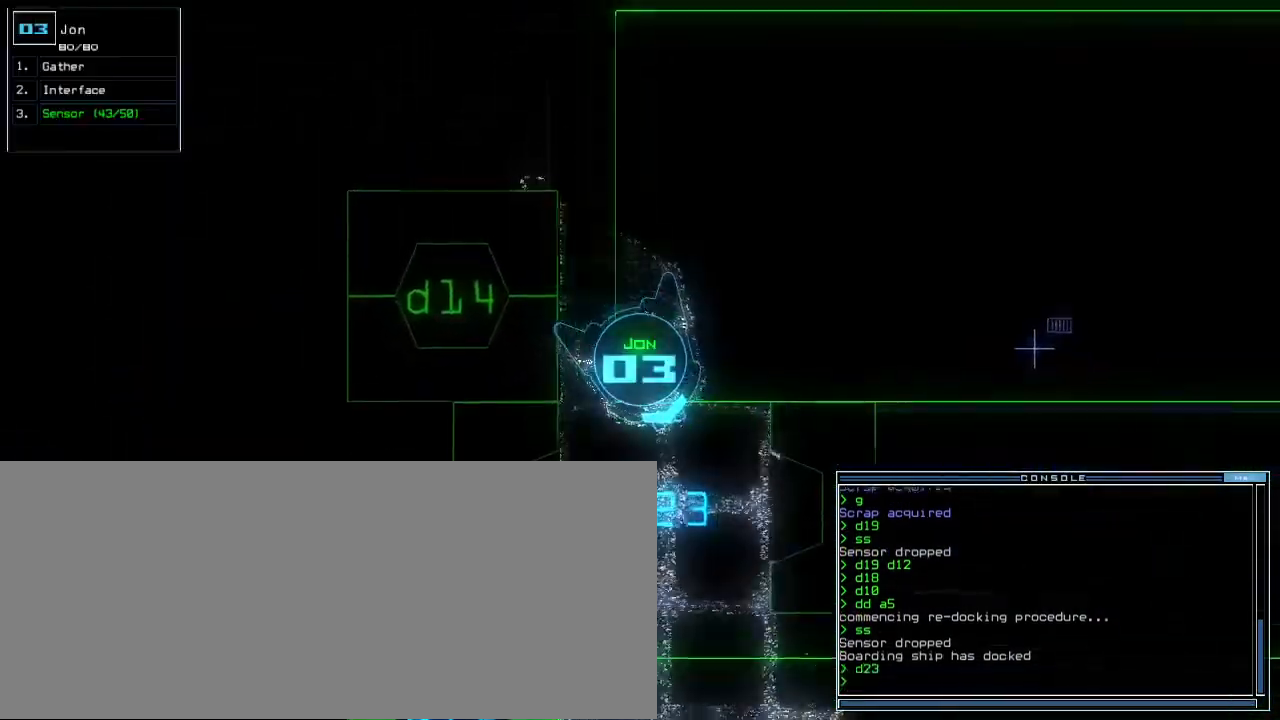
{"keys": ["left", "up"]}
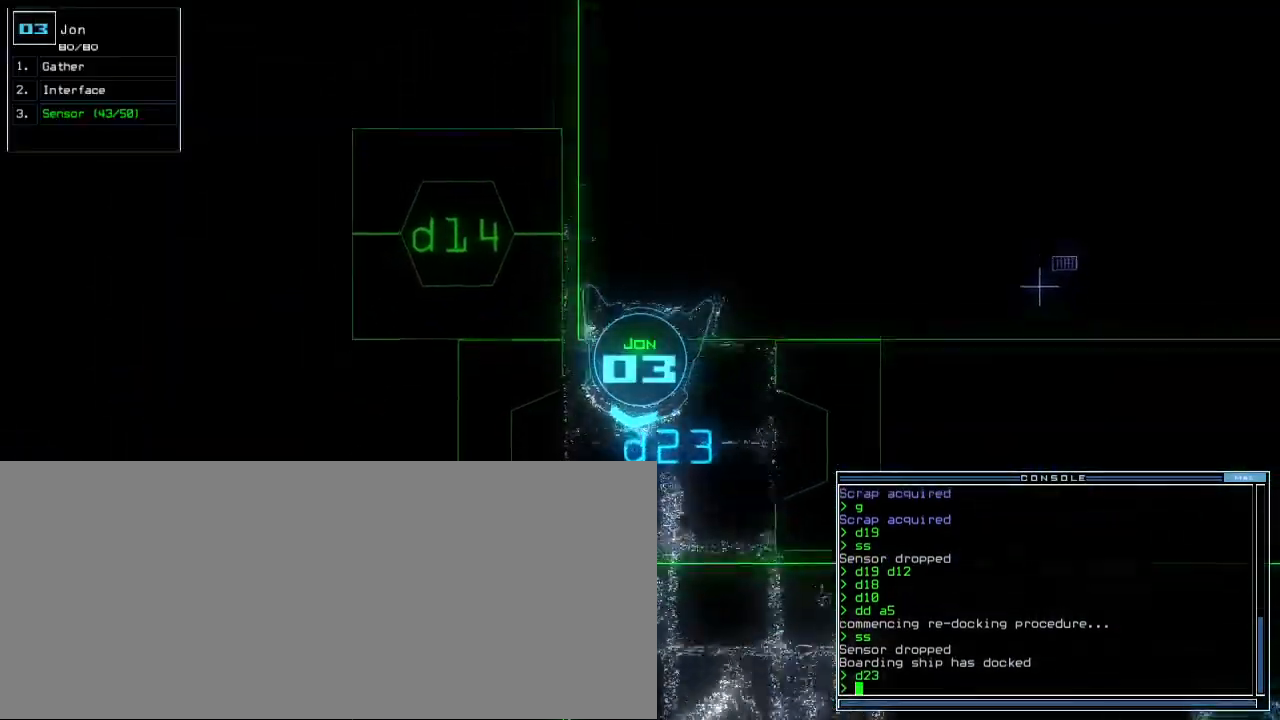
{"keys": [], "events": [[67, "left", "up"], [167, "up", "up"], [383, "space", "down"], [450, "space", "up"]]}
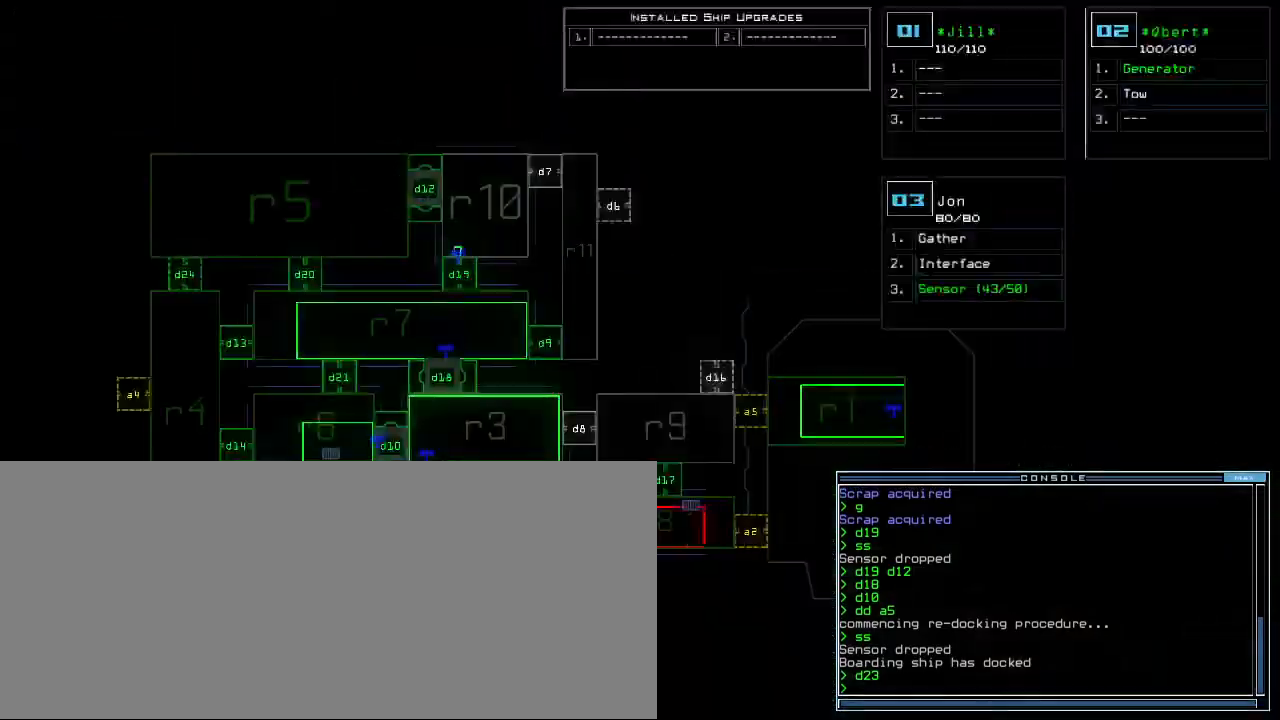
{"keys": [], "events": []}
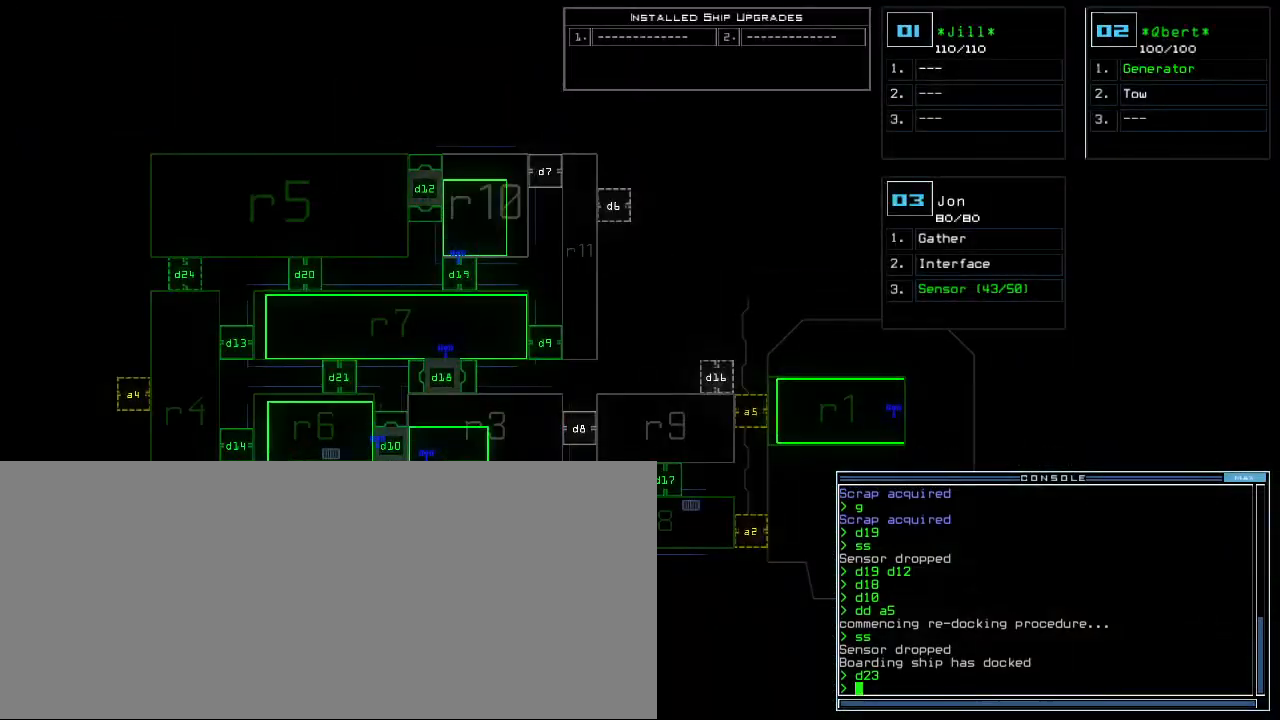
{"keys": [], "events": []}
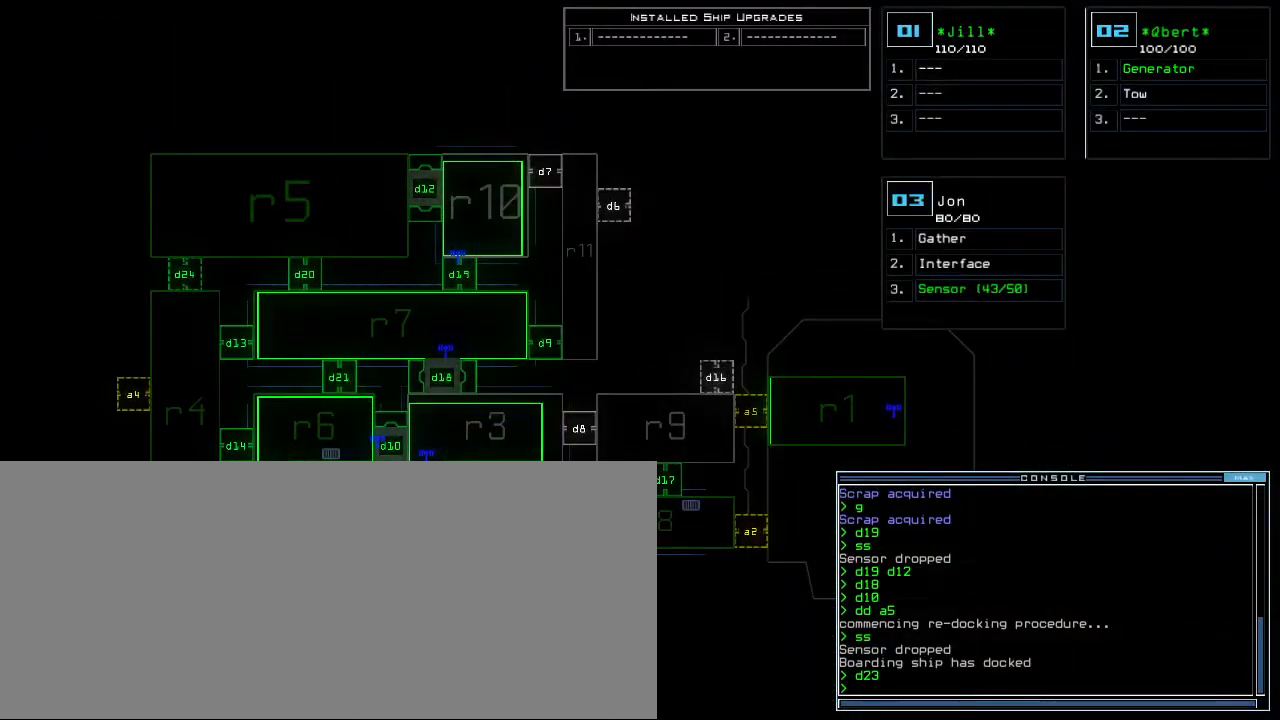
{"keys": [], "events": []}
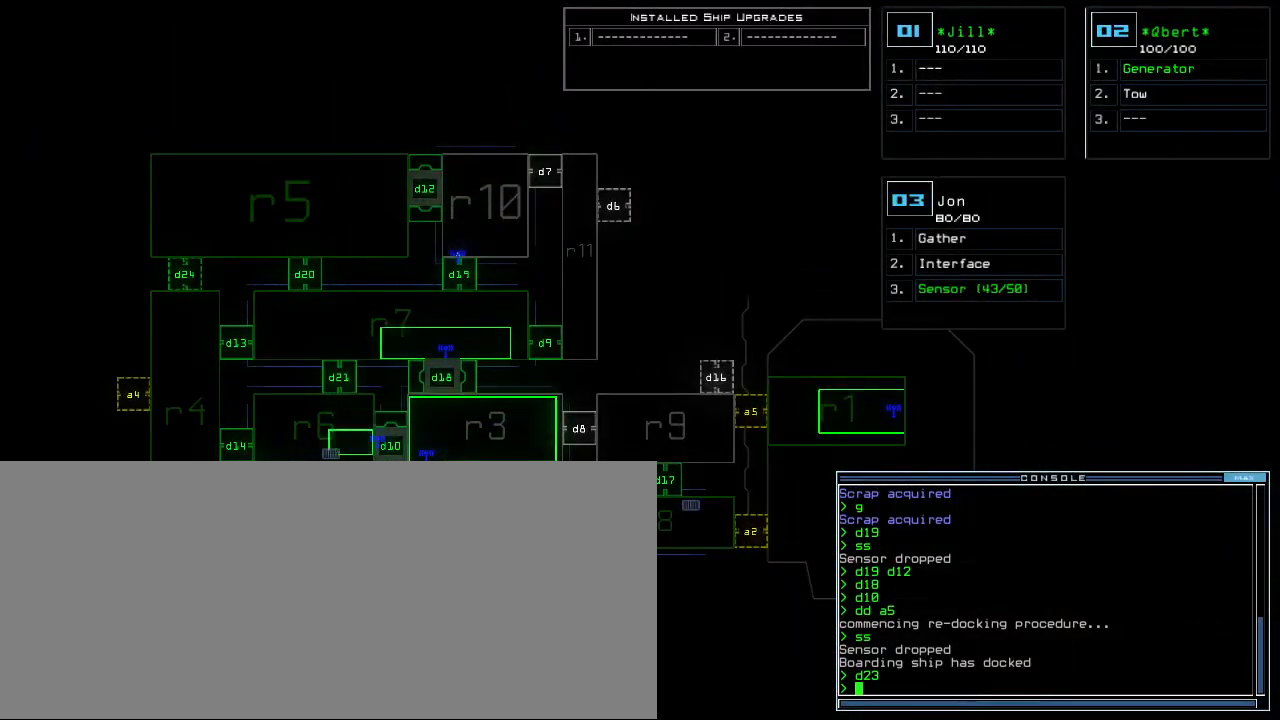
{"keys": [], "events": [[33, "a", "down"], [100, "r", "down"], [150, "return", "down"], [167, "a", "up"], [200, "r", "up"], [200, "return", "up"]]}
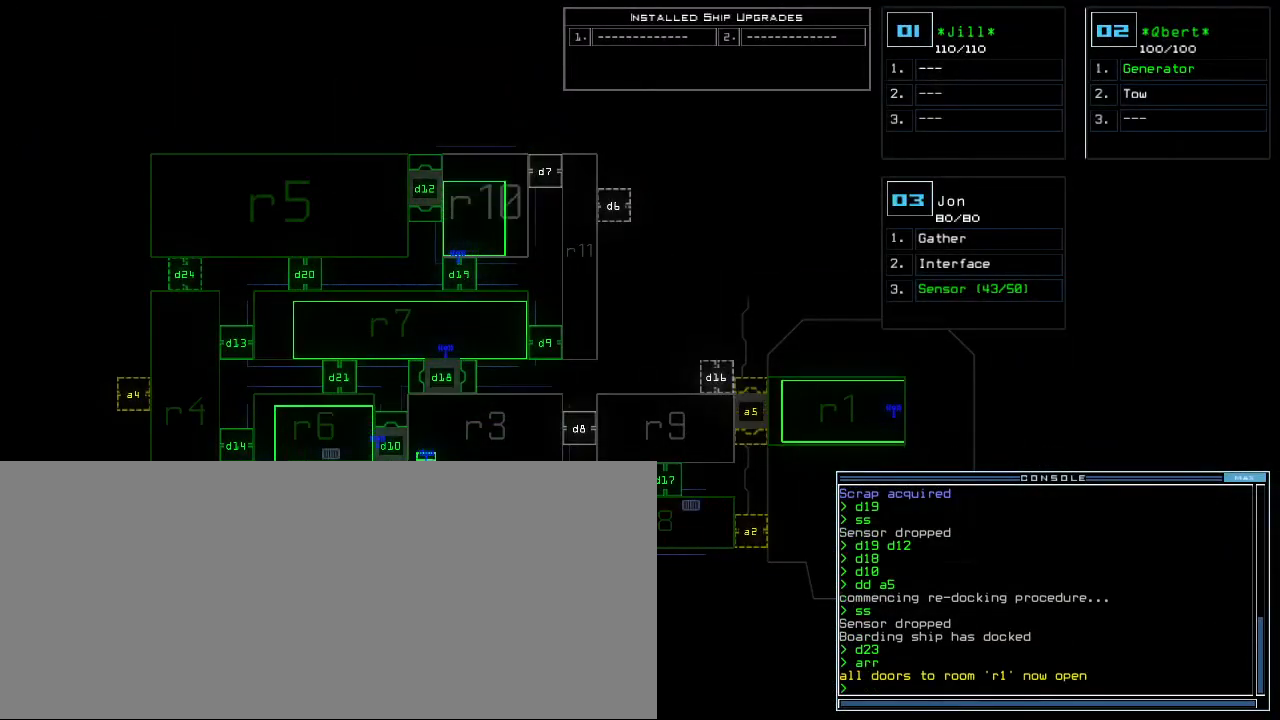
{"keys": [], "events": []}